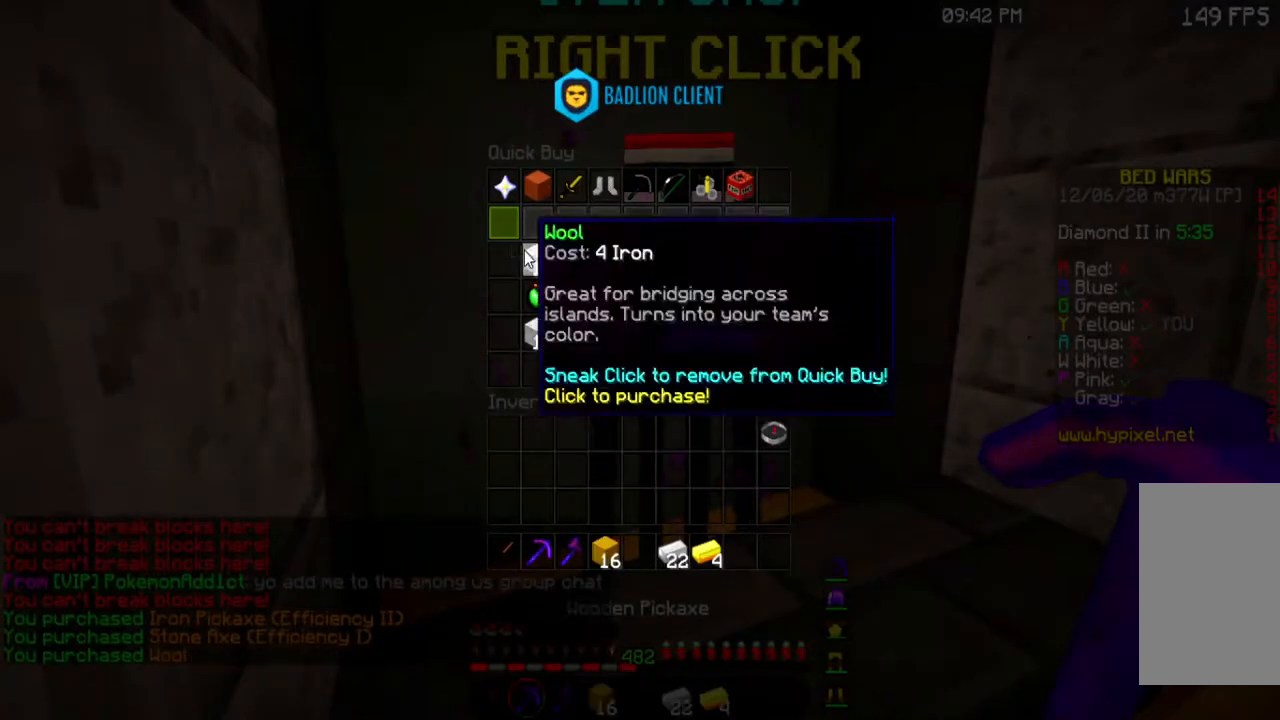
Gameplay with keyboard and mouse; each line is a JSON object with the keys and mouse buttons held at the frame after it. "events" lists presses ("down") and releases ("up") of "a", "d", "s", "space", "w", "mouse_left" and "mouse_right" between this image and that frame as [ms after this image, input, new state], when the widget could be followed in between. "mouse_left", "mouse_right" = the "left", "right" buttons of the "mouse" list. No other keys are recorded. Fast repeated clicks can show as one long hold. Mouse movement is not recorded.
{"keys": [], "mouse": [], "events": []}
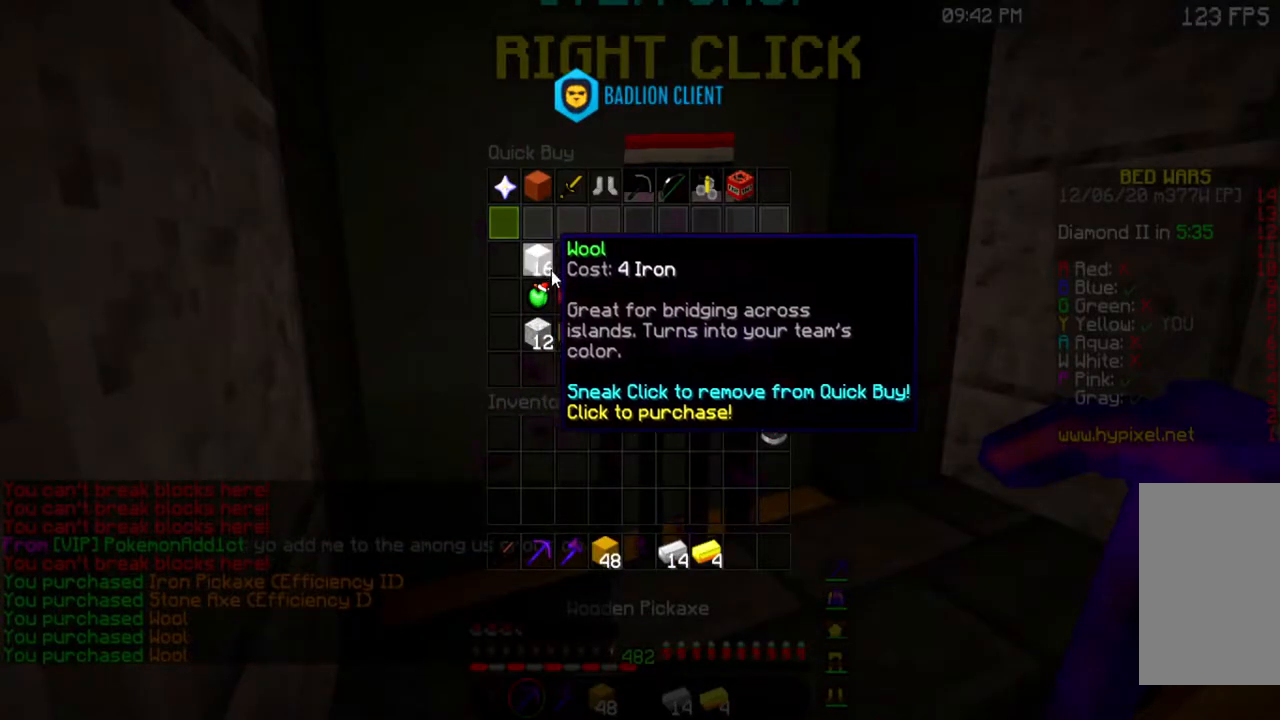
{"keys": [], "mouse": [], "events": []}
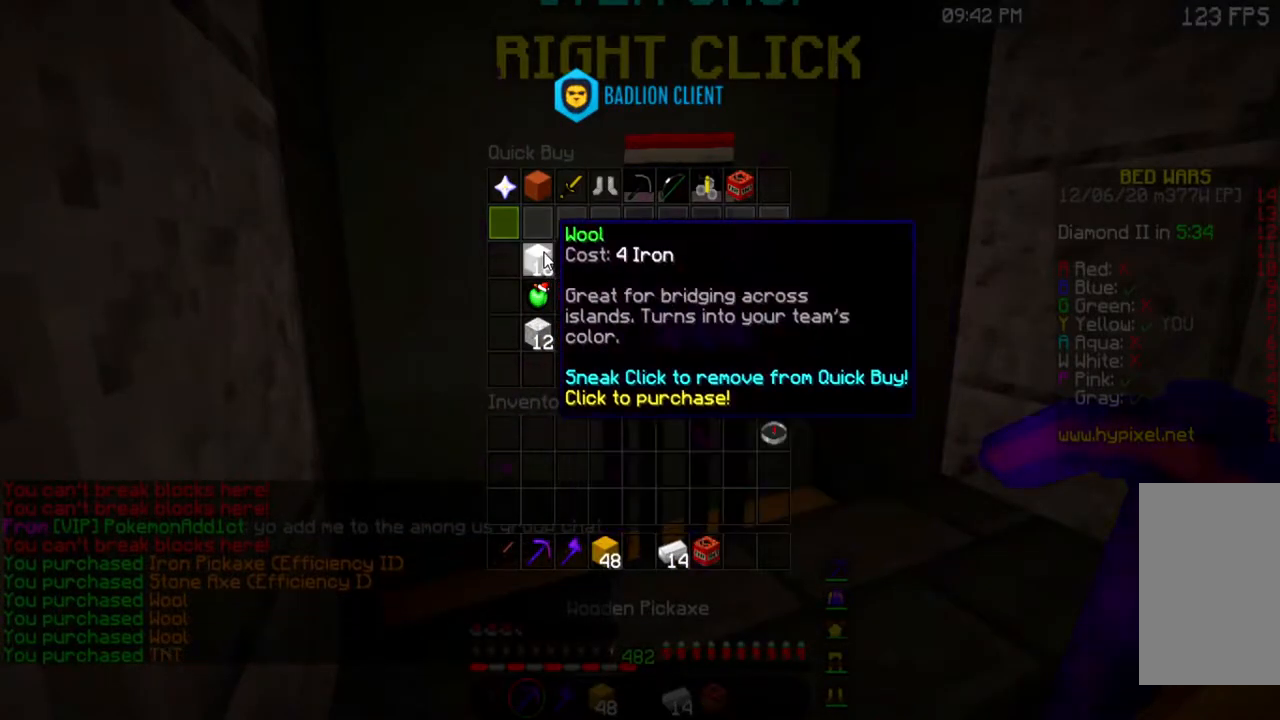
{"keys": ["w"], "mouse": [], "events": [[334, "w", "down"]]}
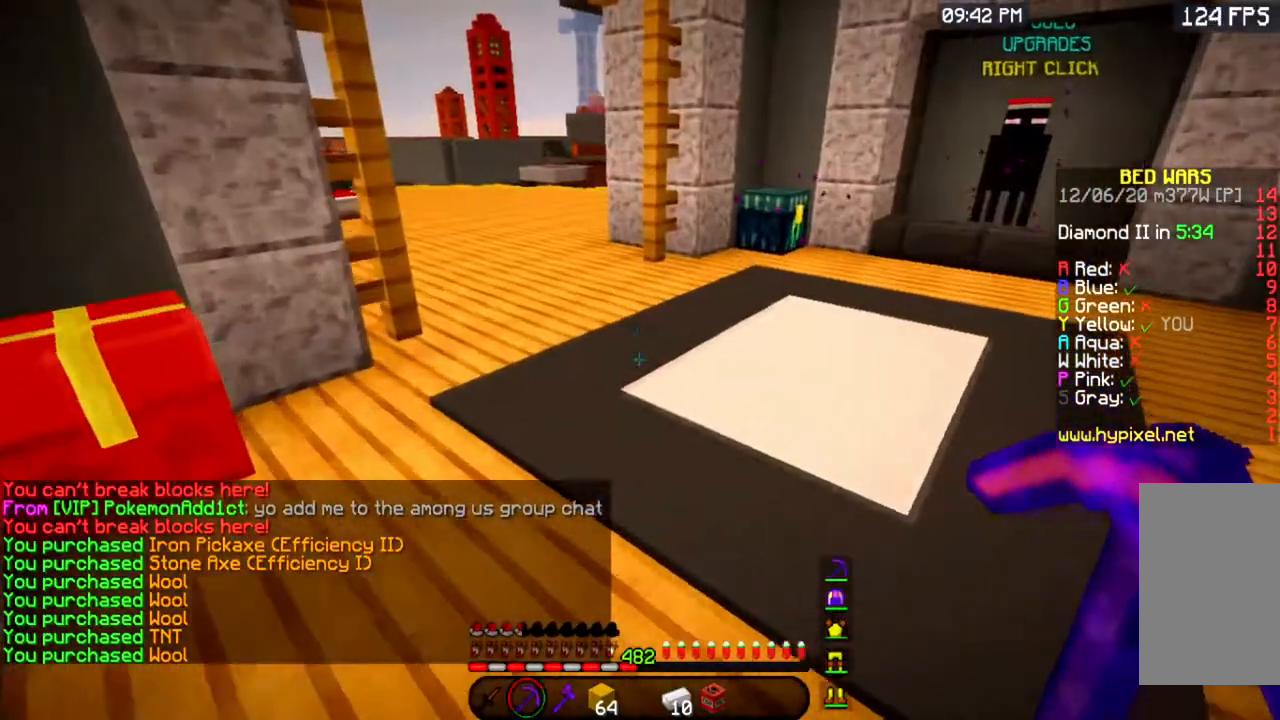
{"keys": ["w"], "mouse": ["left"], "events": [[184, "space", "down"], [351, "mouse_left", "down"], [384, "space", "up"]]}